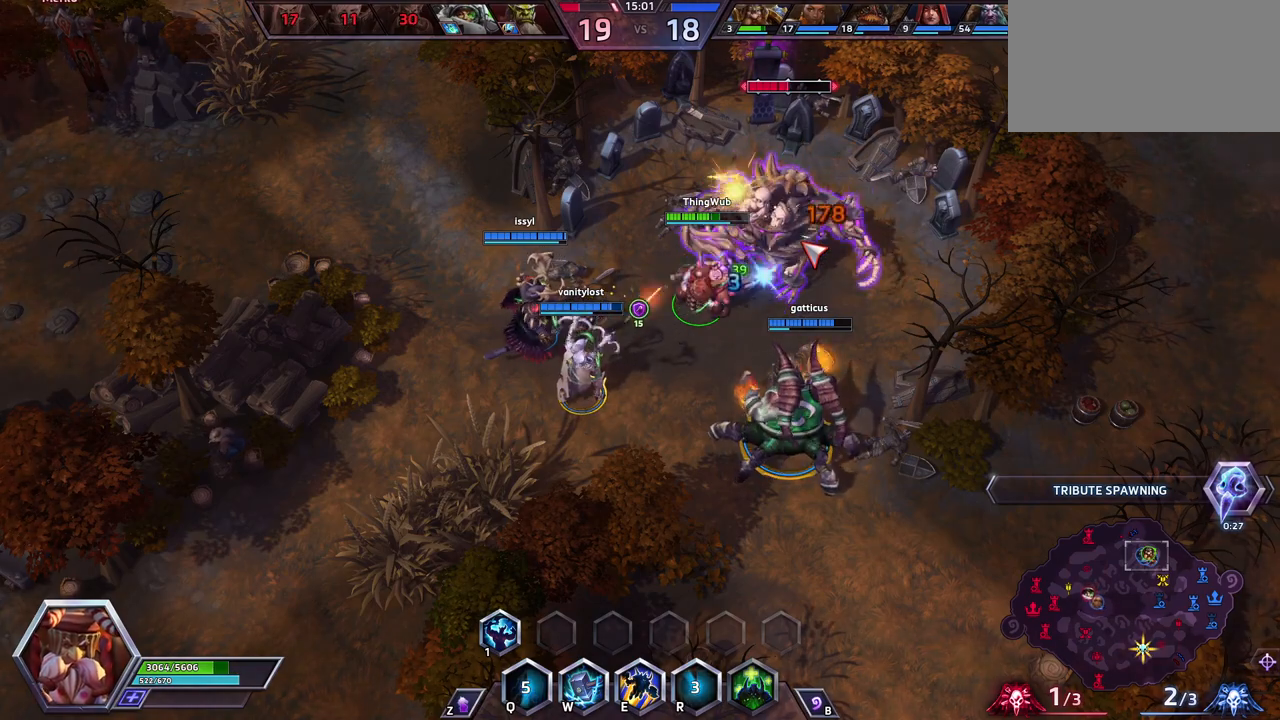
Gameplay with keyboard; each line is a JSON object with the keys held at the frame after it. "events" lists presses ("down") and releases ("up") of ".", "/", "0", "1", "2", "3", "4", "5", "6", "7", "8", "9", "a", "alt_l", "alt_r", "b", "backslash", "backspace", "c", "caps_lock", "comma", "ctrl_l", "ctrl_r", "d", "e", "equals", "escape", "f", "f1", "f10", "f11", "f12", "f2", "f3", "f4", "f5", "f6", "f7", "f8", "f9", "g", "h", "i", "j", "k", "l", "lbracket", "m", "minus", "n", "o", "p", "q", "quote", "r", "rbracket", "return", "s", "semicolon", "shift_l", "shift_r", "space", "super", "t", "tab", "tilde", "u", "v", "w", "x", "y" and "z" between this image and that frame as [ms after this image, input, new state], when the widget could be followed in between. No other keys are recorded. Mouse input is not recorded.
{"keys": [], "events": [[17, "a", "down"], [117, "a", "up"]]}
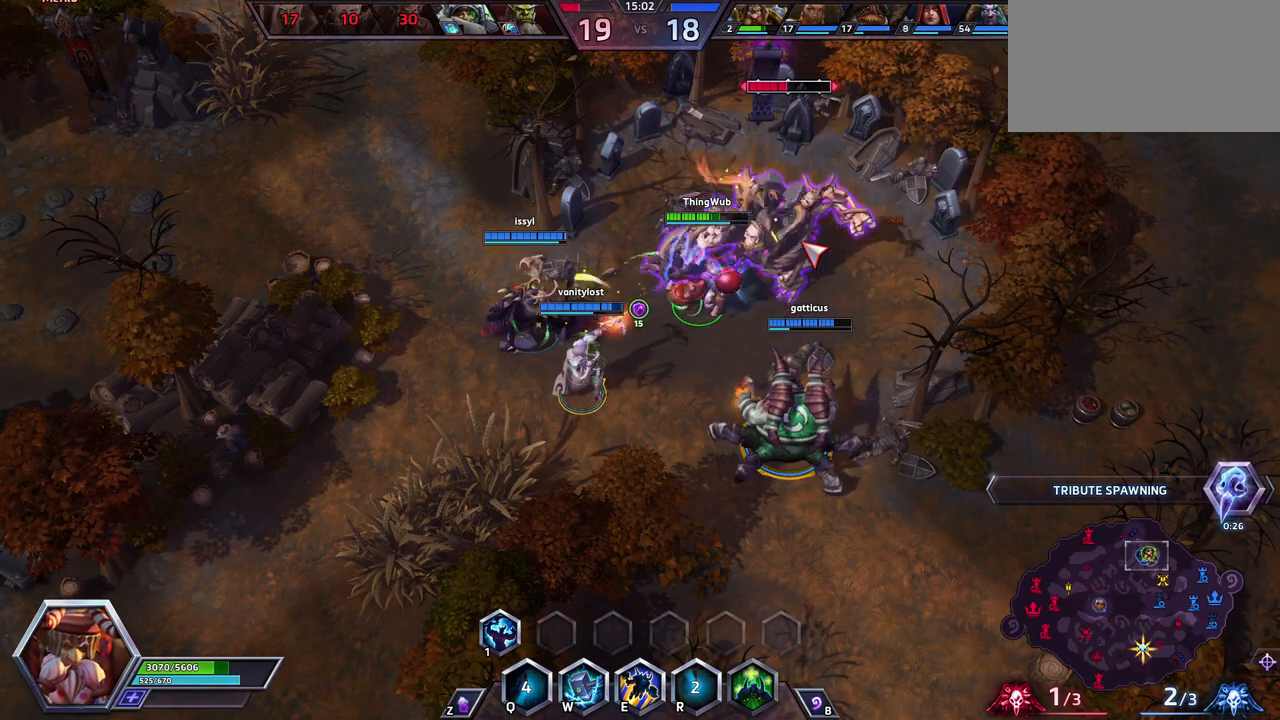
{"keys": [], "events": []}
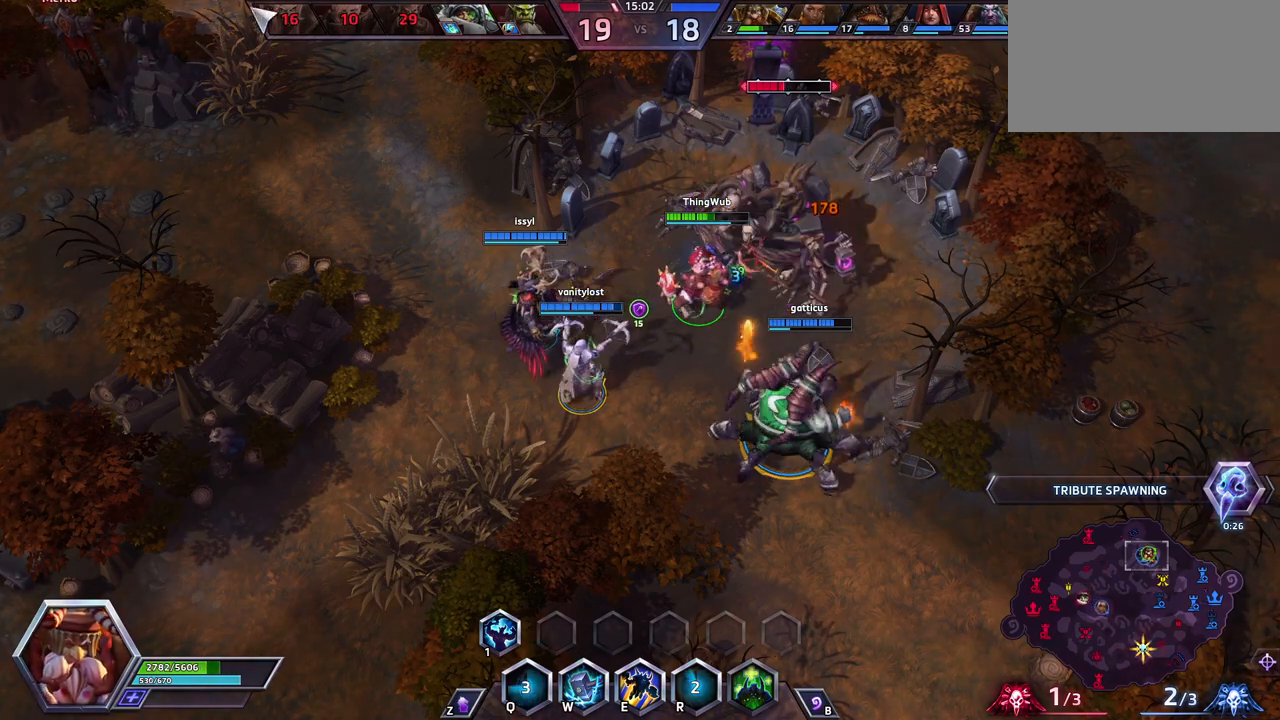
{"keys": [], "events": []}
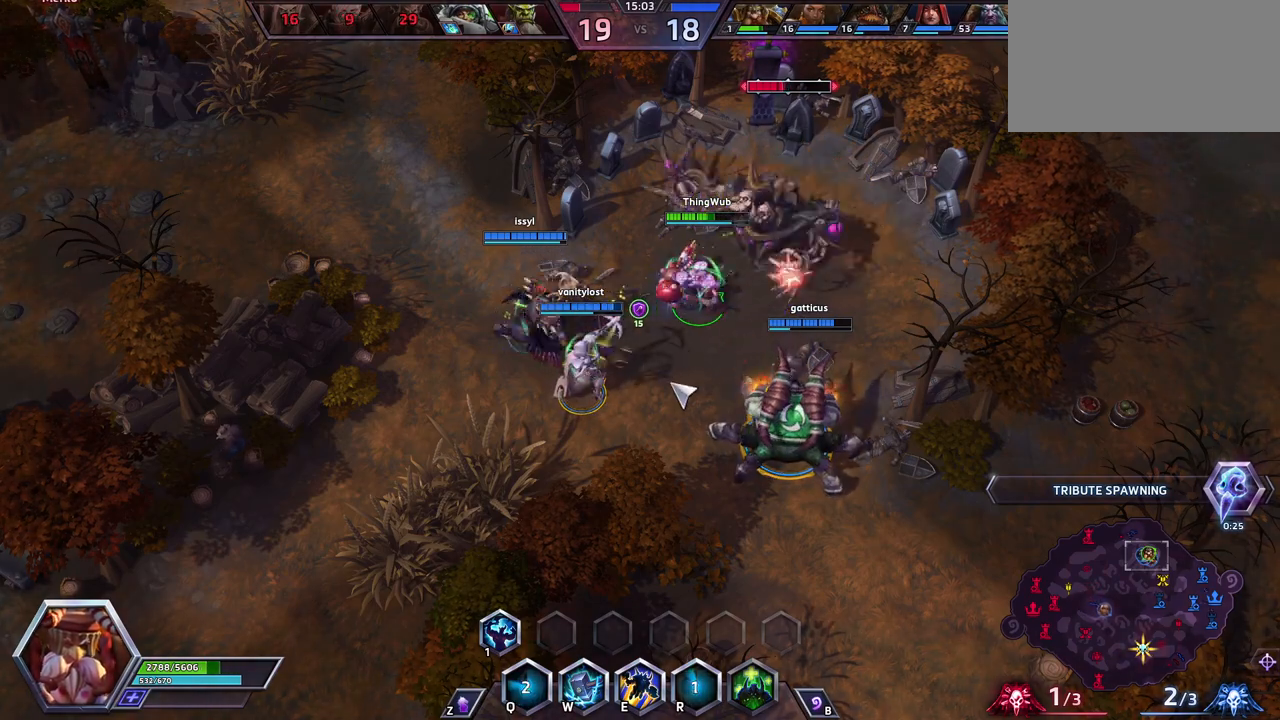
{"keys": [], "events": []}
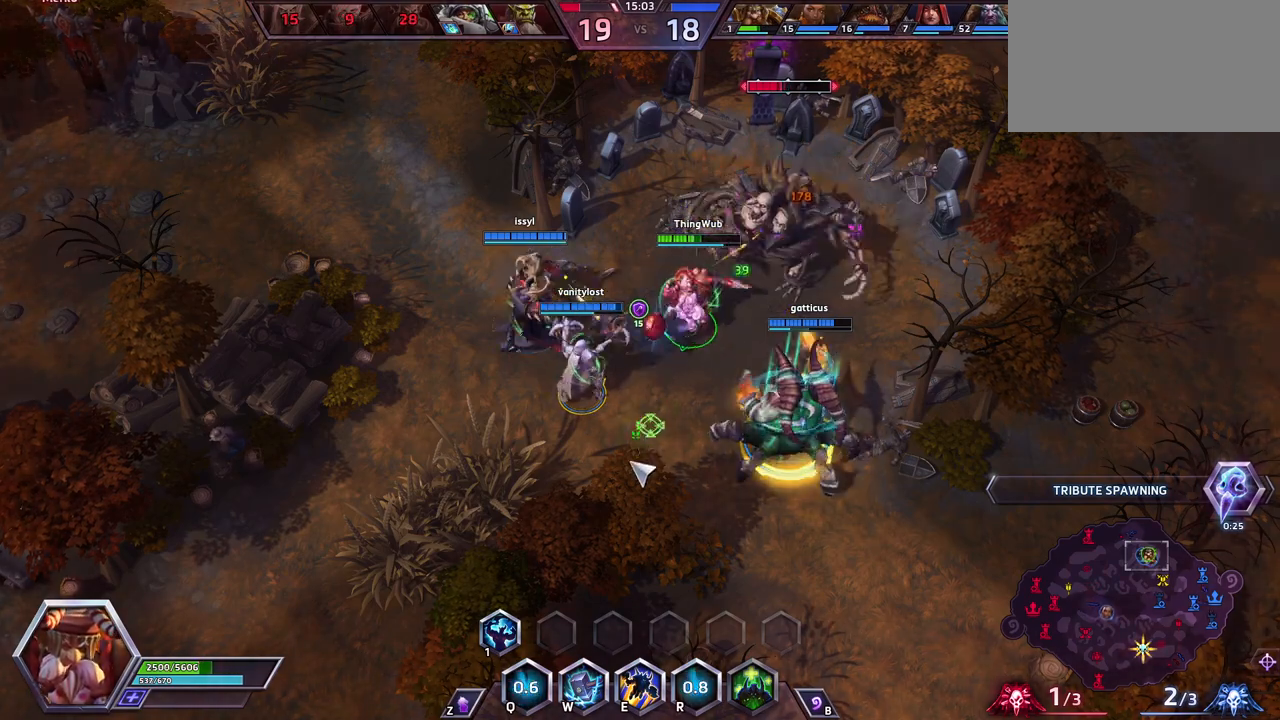
{"keys": [], "events": []}
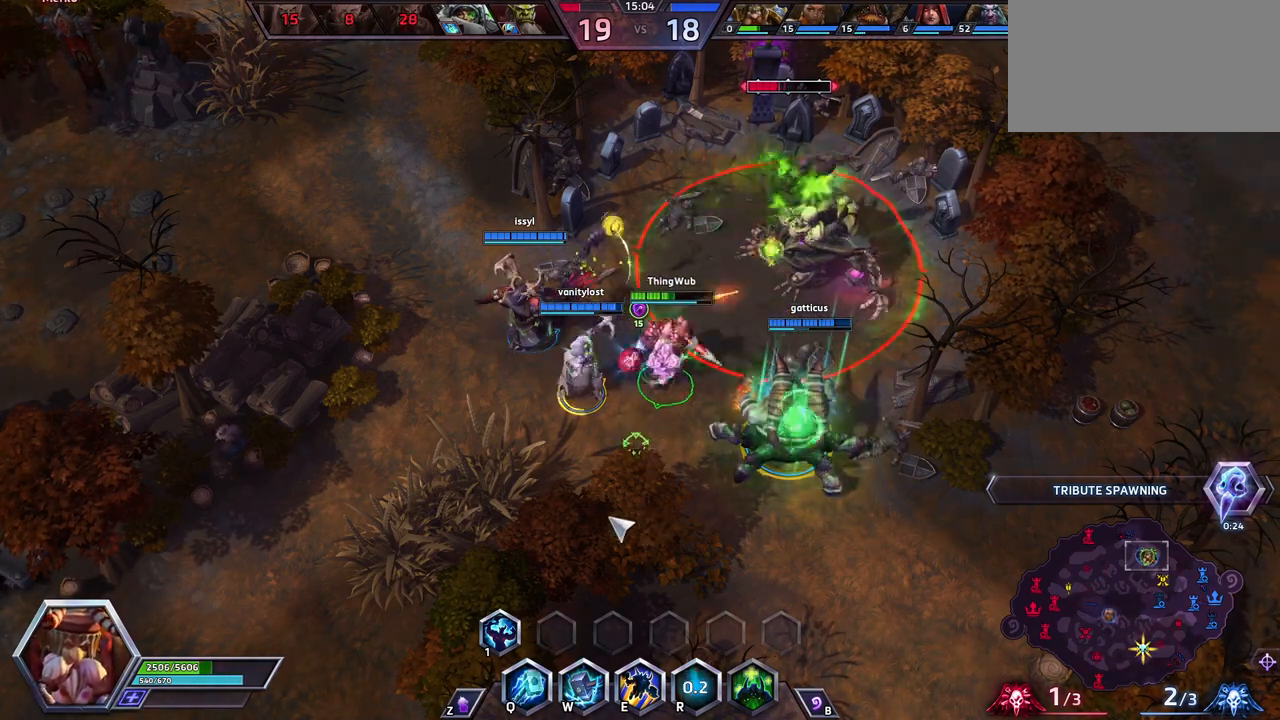
{"keys": ["s"], "events": [[467, "s", "down"]]}
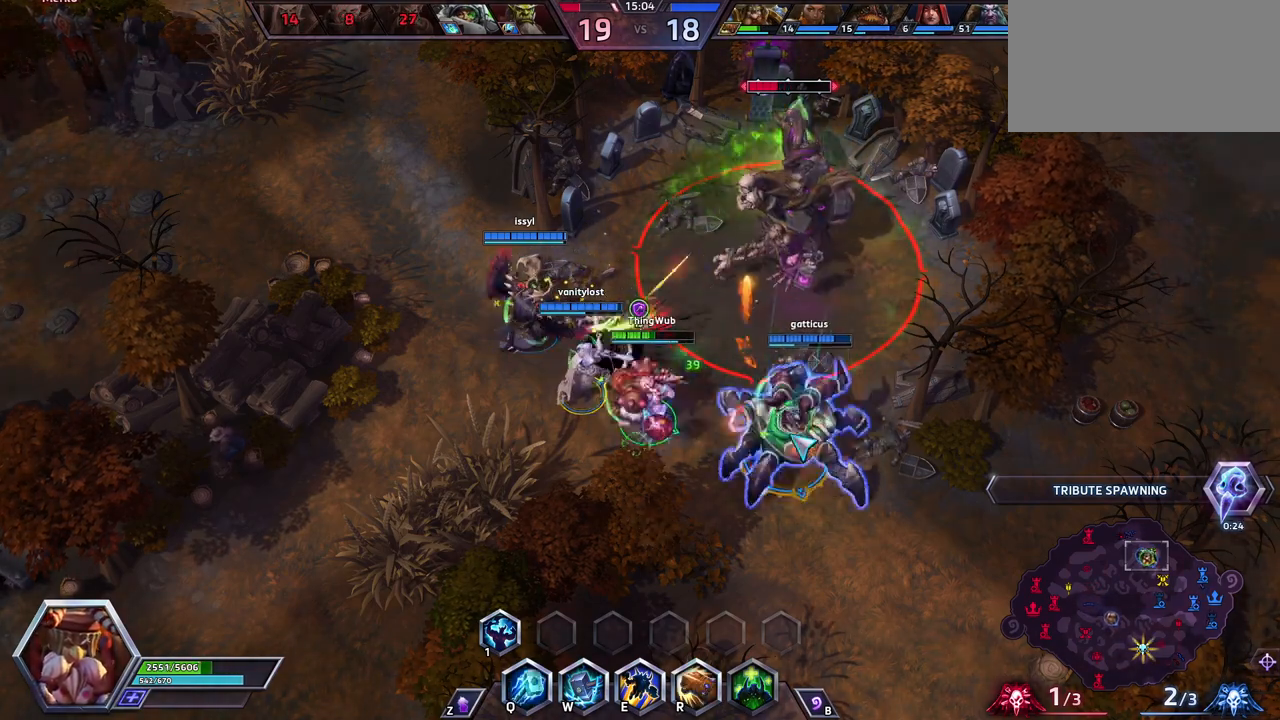
{"keys": [], "events": [[67, "s", "up"]]}
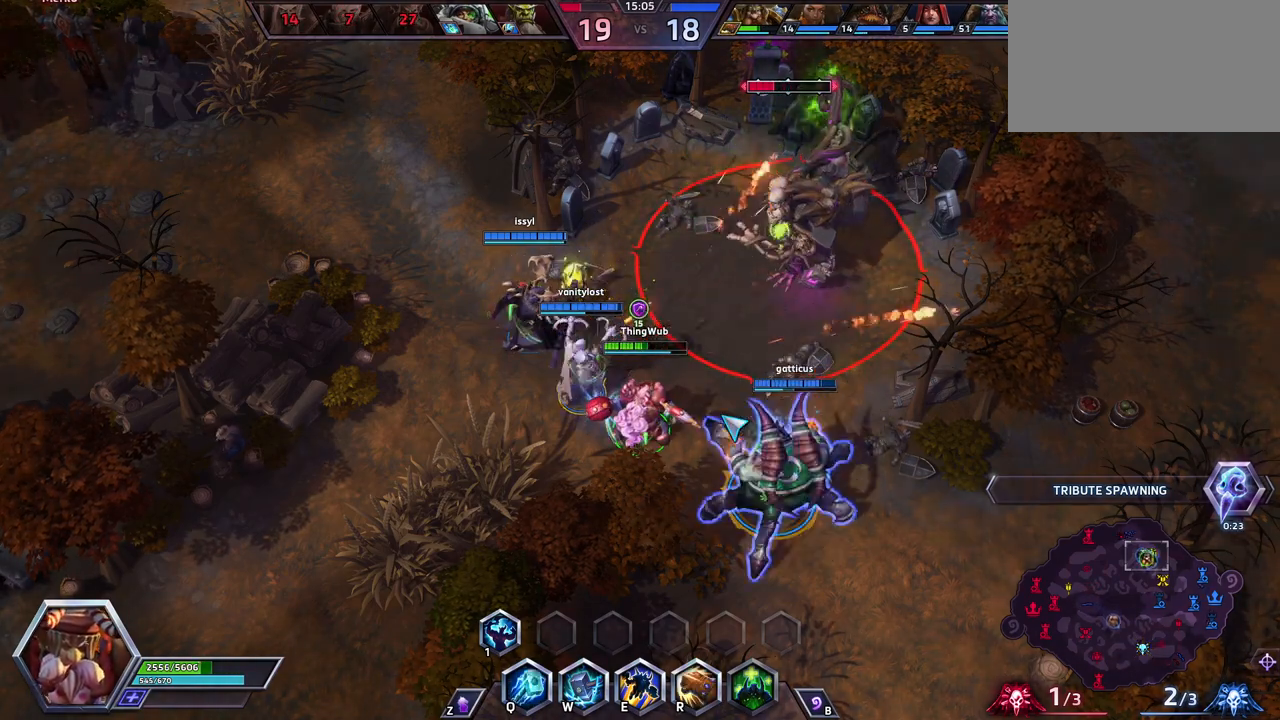
{"keys": [], "events": []}
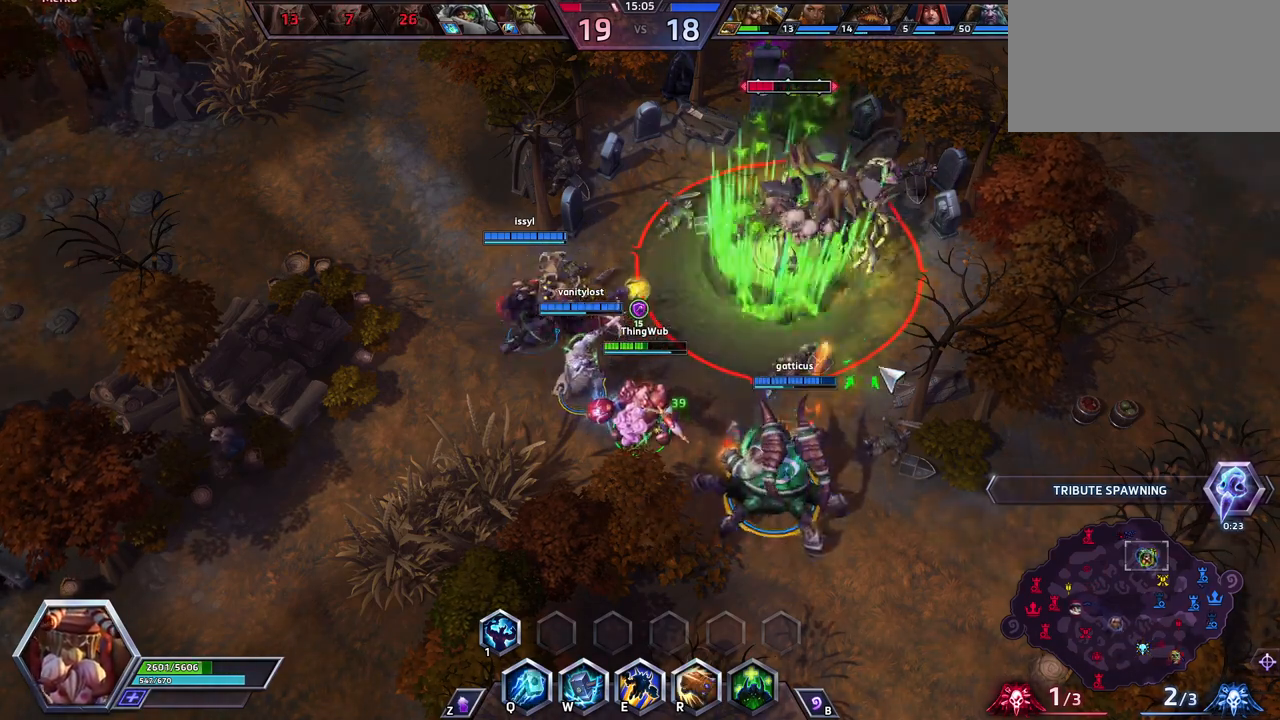
{"keys": [], "events": [[383, "q", "down"], [433, "q", "up"]]}
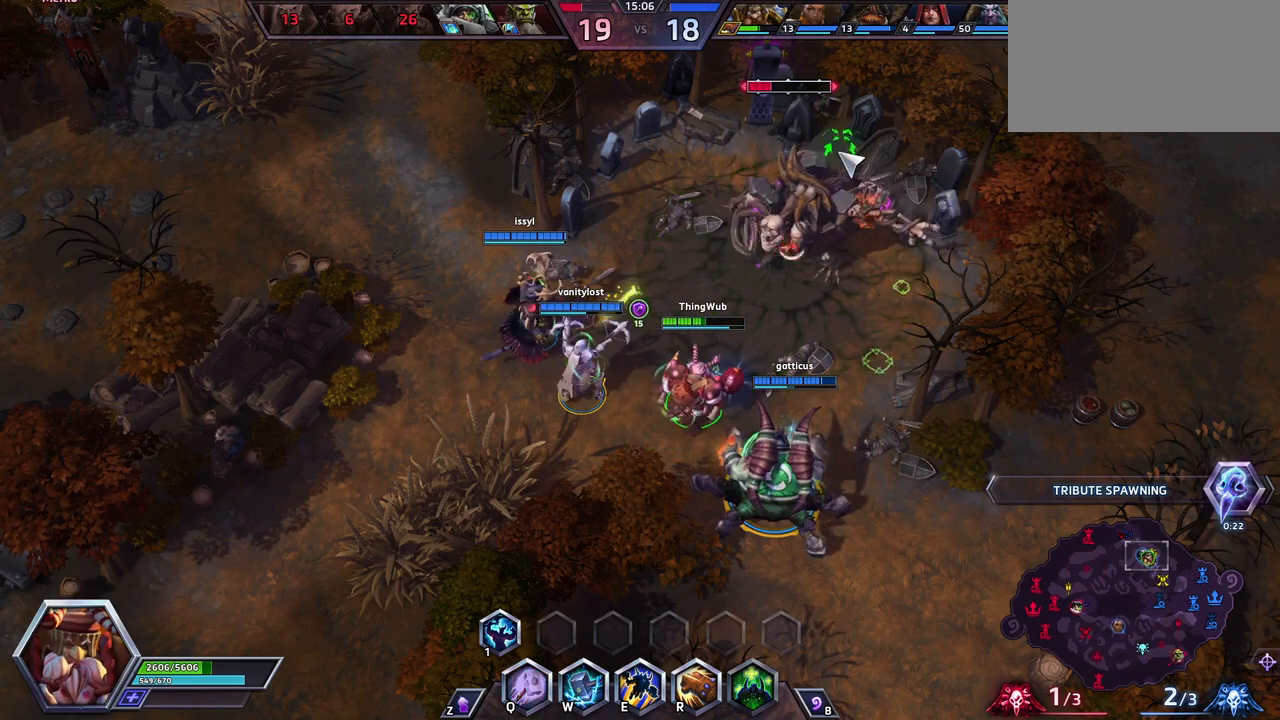
{"keys": [], "events": []}
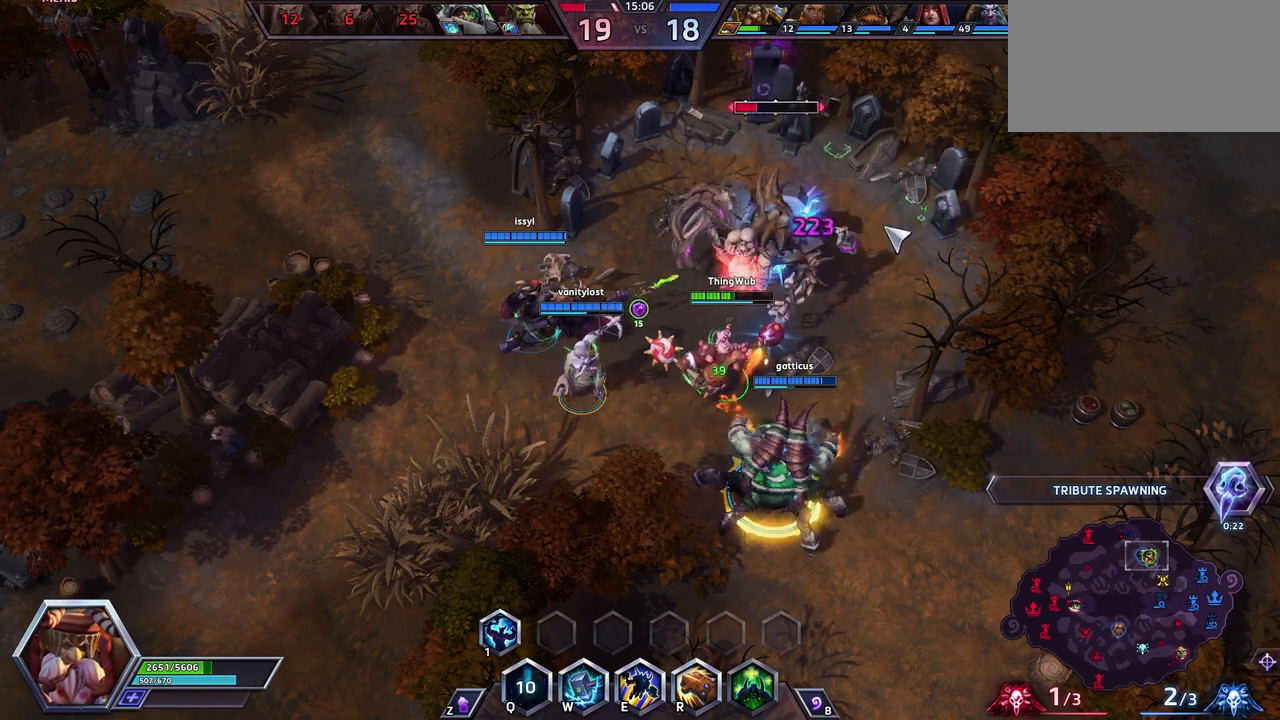
{"keys": [], "events": [[150, "a", "down"], [233, "a", "up"], [283, "a", "down"], [383, "a", "up"]]}
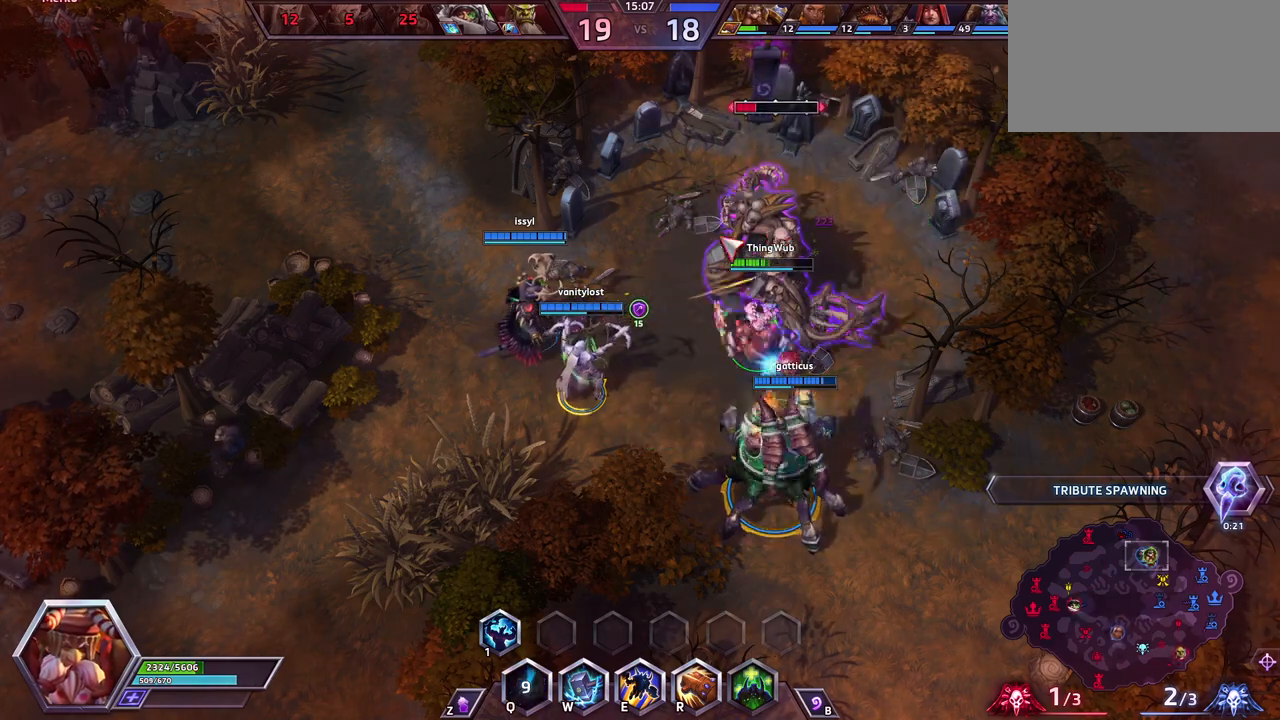
{"keys": [], "events": []}
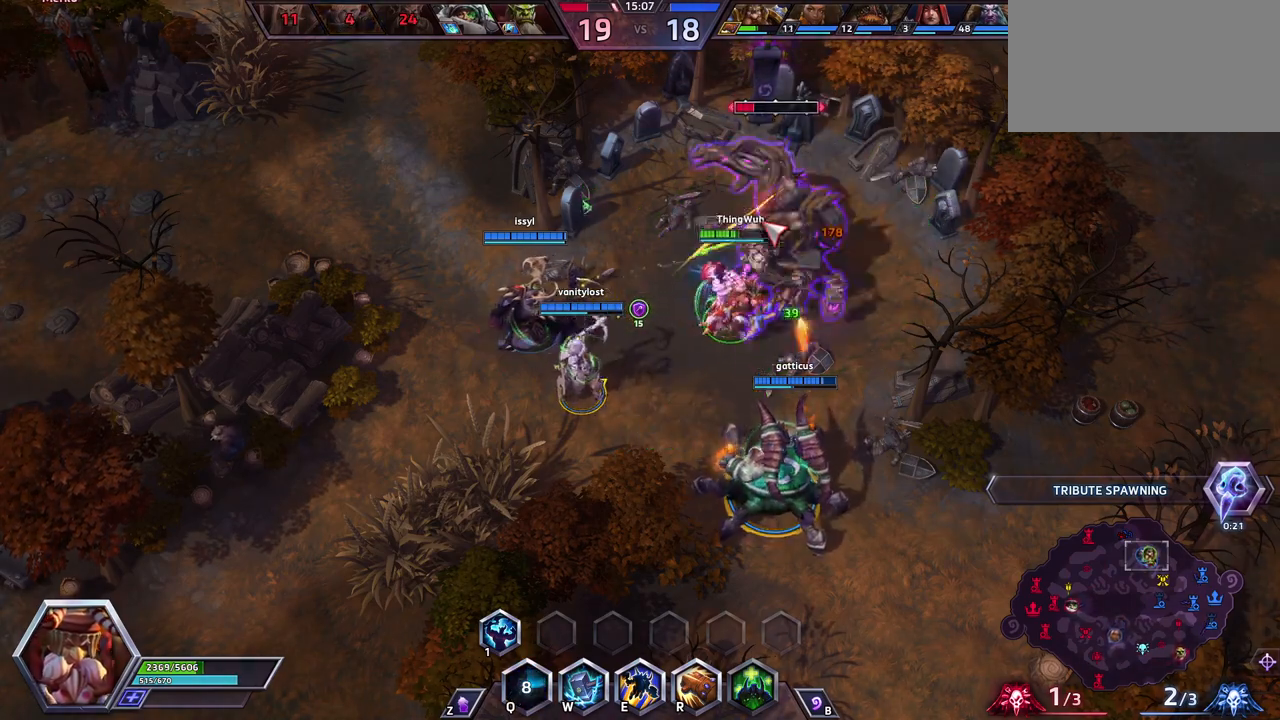
{"keys": [], "events": [[50, "a", "down"], [150, "a", "up"], [233, "a", "down"], [283, "a", "up"]]}
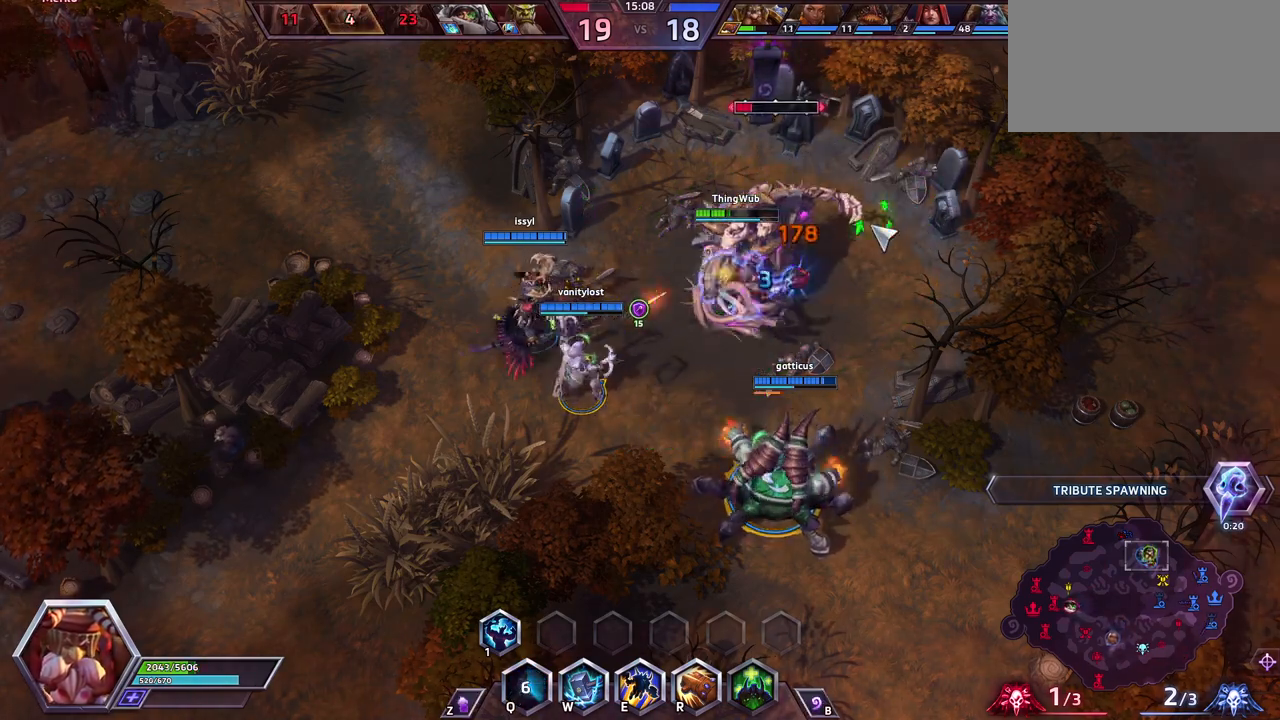
{"keys": ["a"], "events": [[383, "a", "down"], [433, "a", "up"], [483, "a", "down"]]}
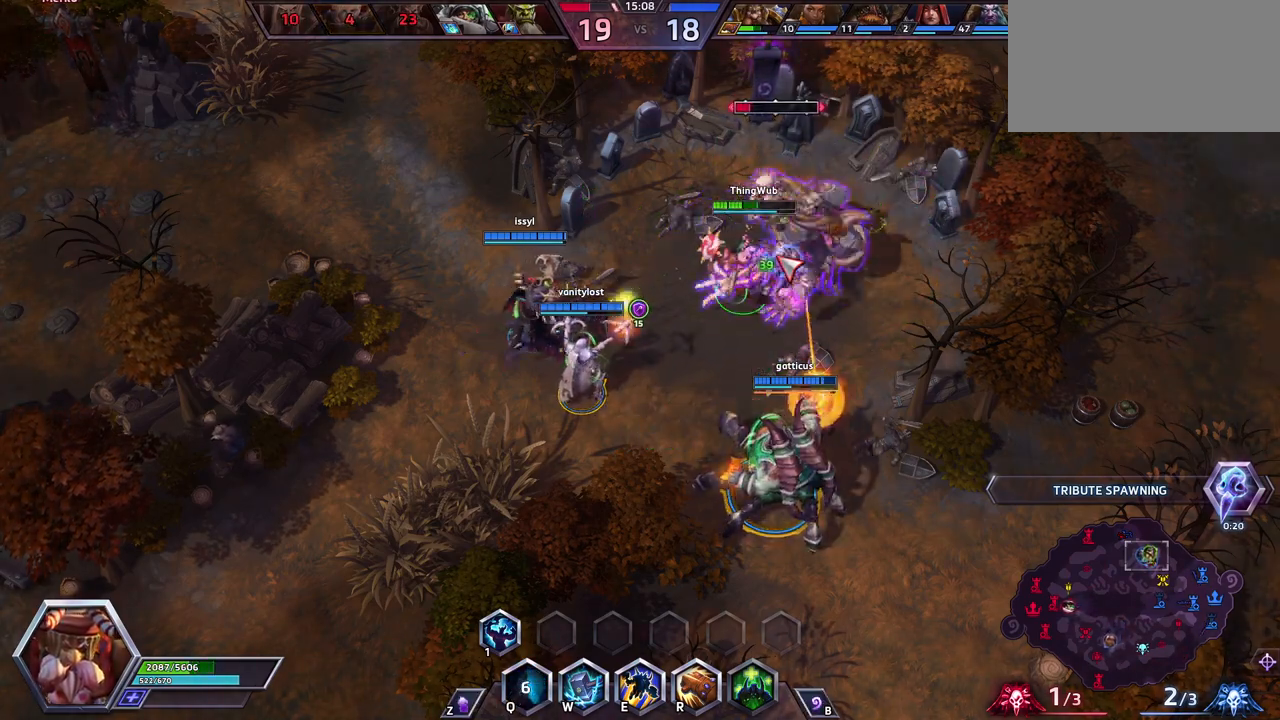
{"keys": [], "events": [[83, "space", "down"], [133, "a", "up"], [200, "space", "up"]]}
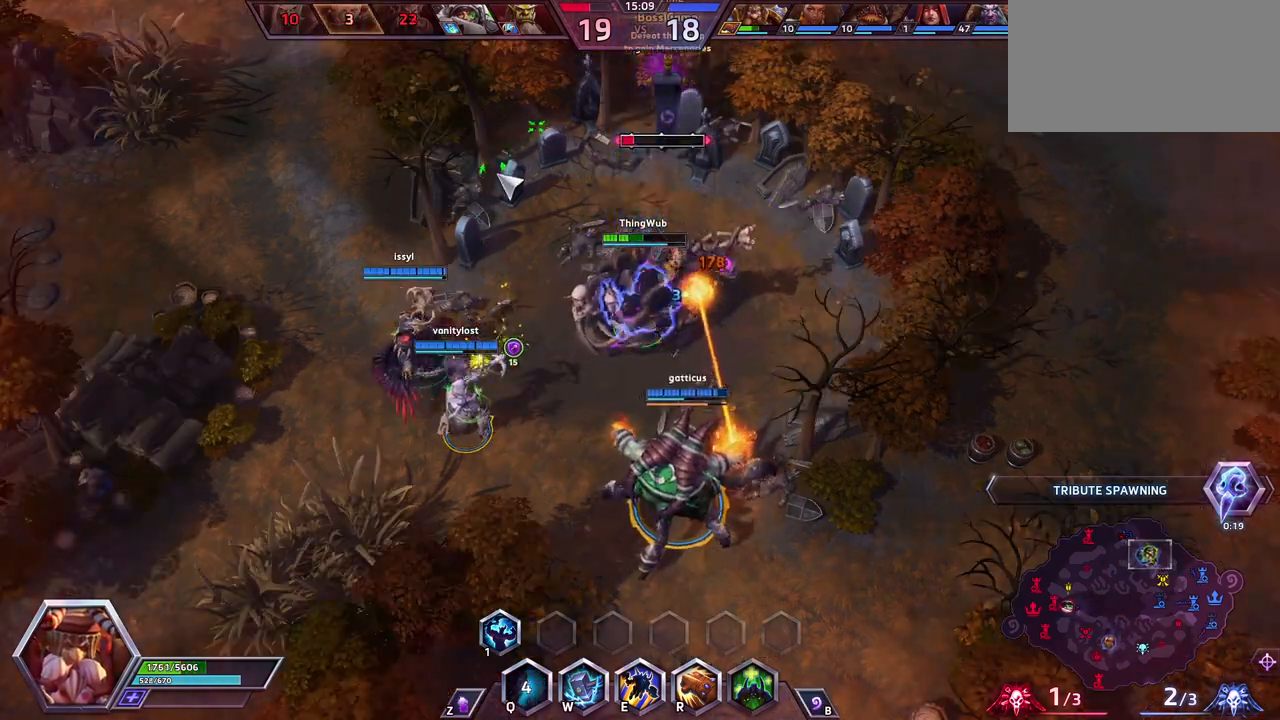
{"keys": ["space"], "events": [[200, "a", "down"], [300, "a", "up"], [350, "a", "down"], [400, "space", "down"], [483, "a", "up"]]}
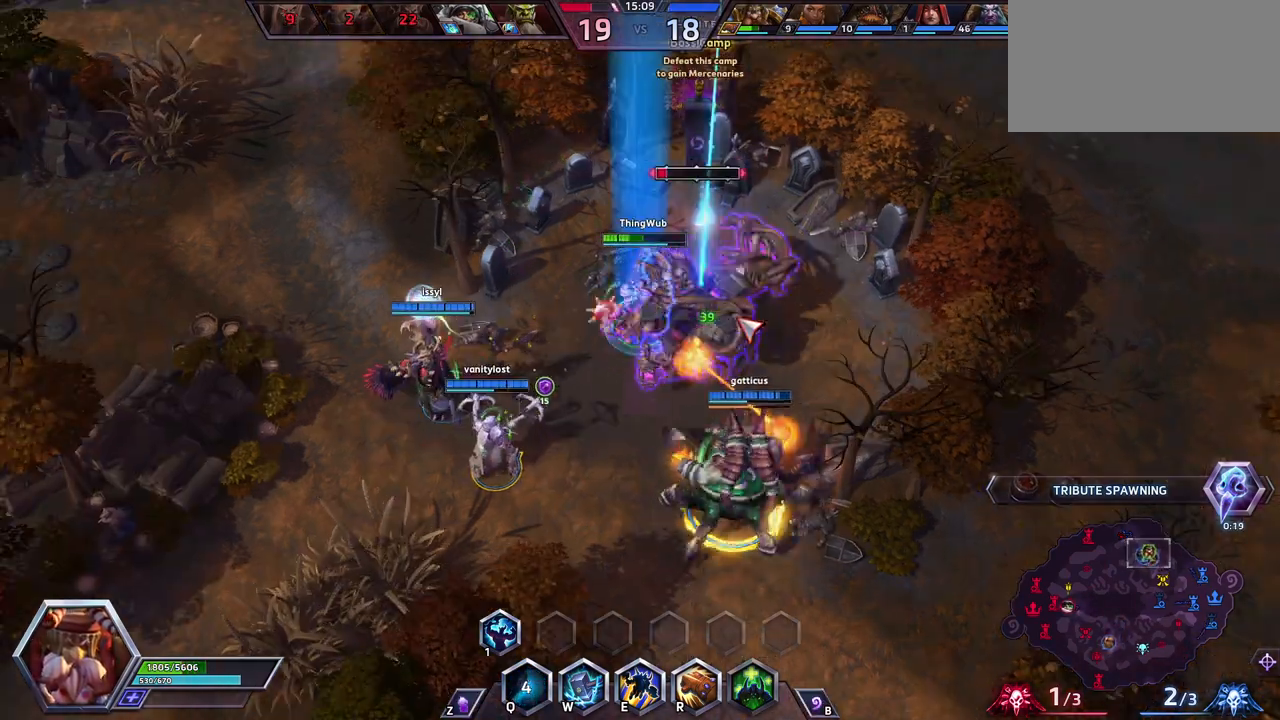
{"keys": ["a"], "events": [[33, "space", "up"], [133, "w", "down"], [217, "w", "up"], [267, "w", "down"], [367, "w", "up"], [500, "a", "down"]]}
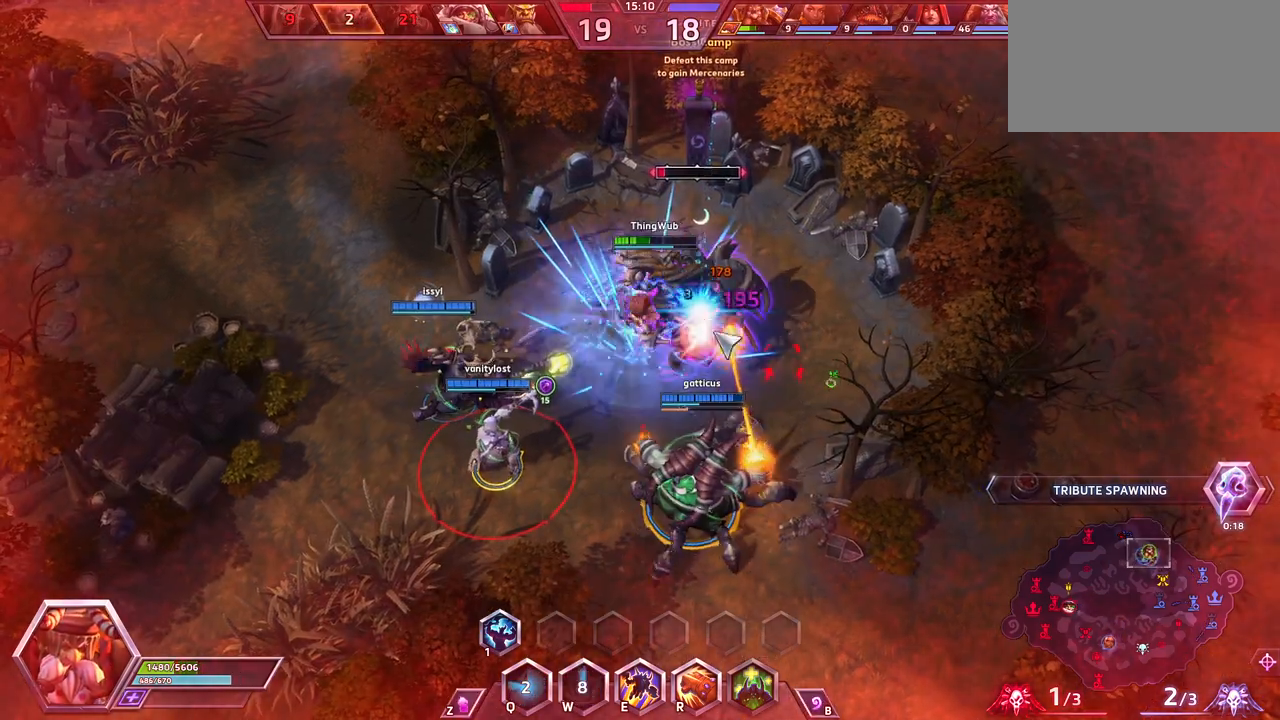
{"keys": ["a"], "events": [[100, "a", "up"], [133, "a", "down"]]}
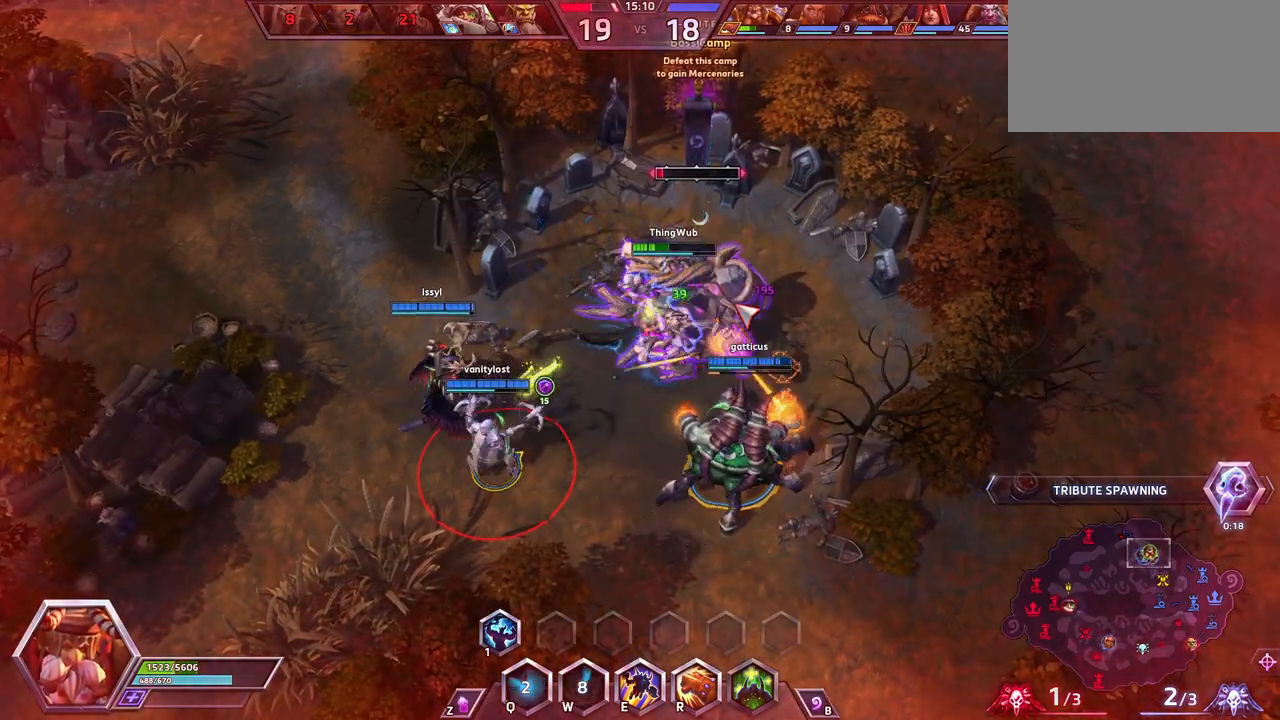
{"keys": [], "events": [[17, "a", "up"]]}
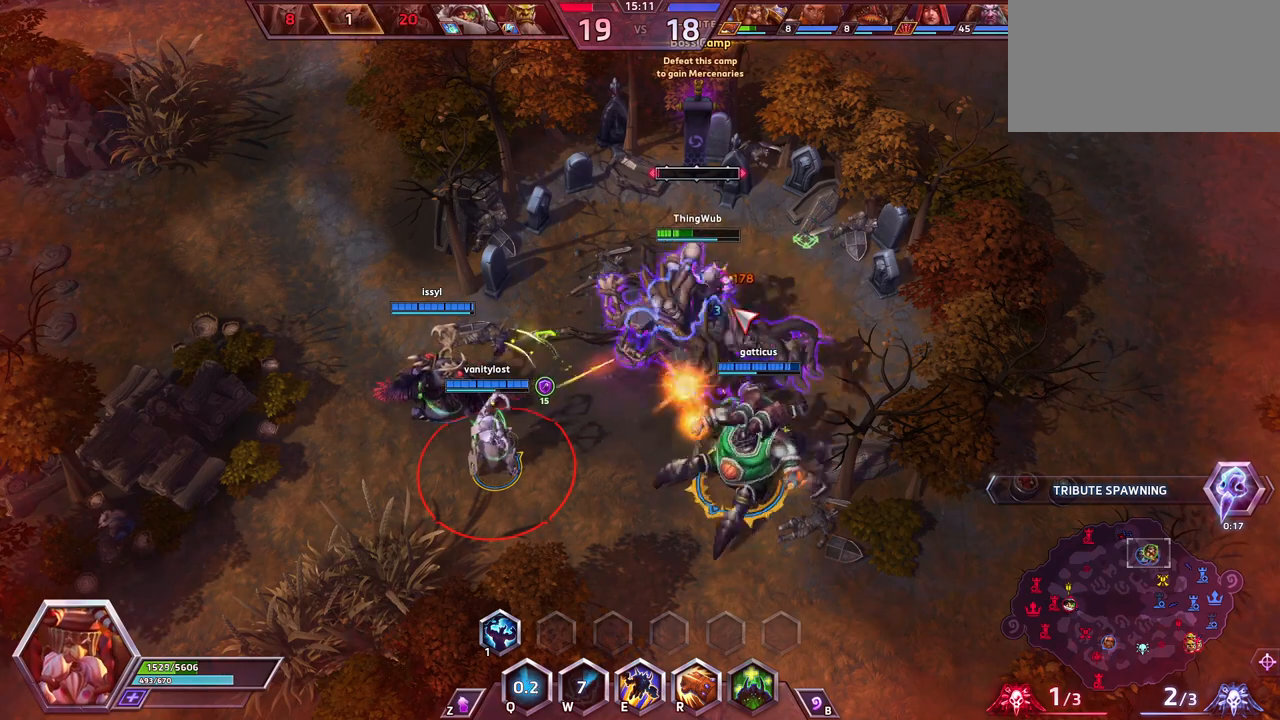
{"keys": [], "events": [[33, "a", "down"], [133, "a", "up"], [167, "a", "down"], [267, "a", "up"]]}
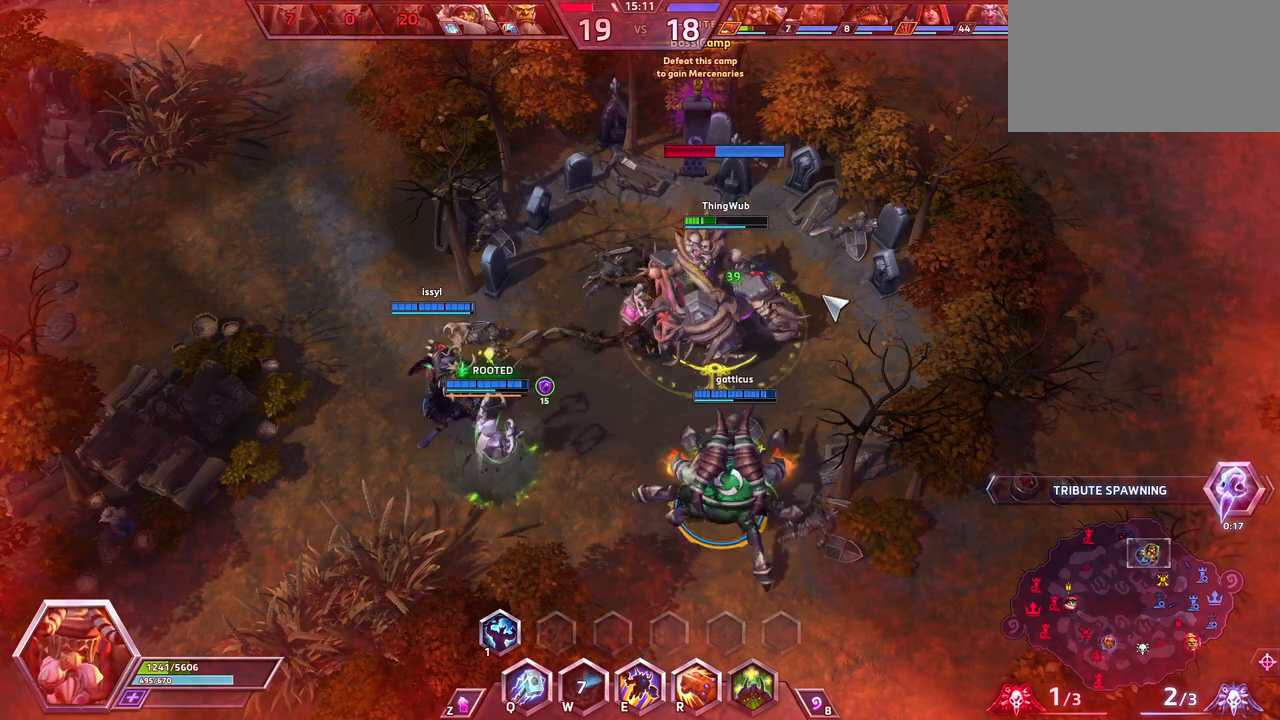
{"keys": ["shift_l", "z"], "events": [[233, "z", "down"], [283, "shift_l", "down"]]}
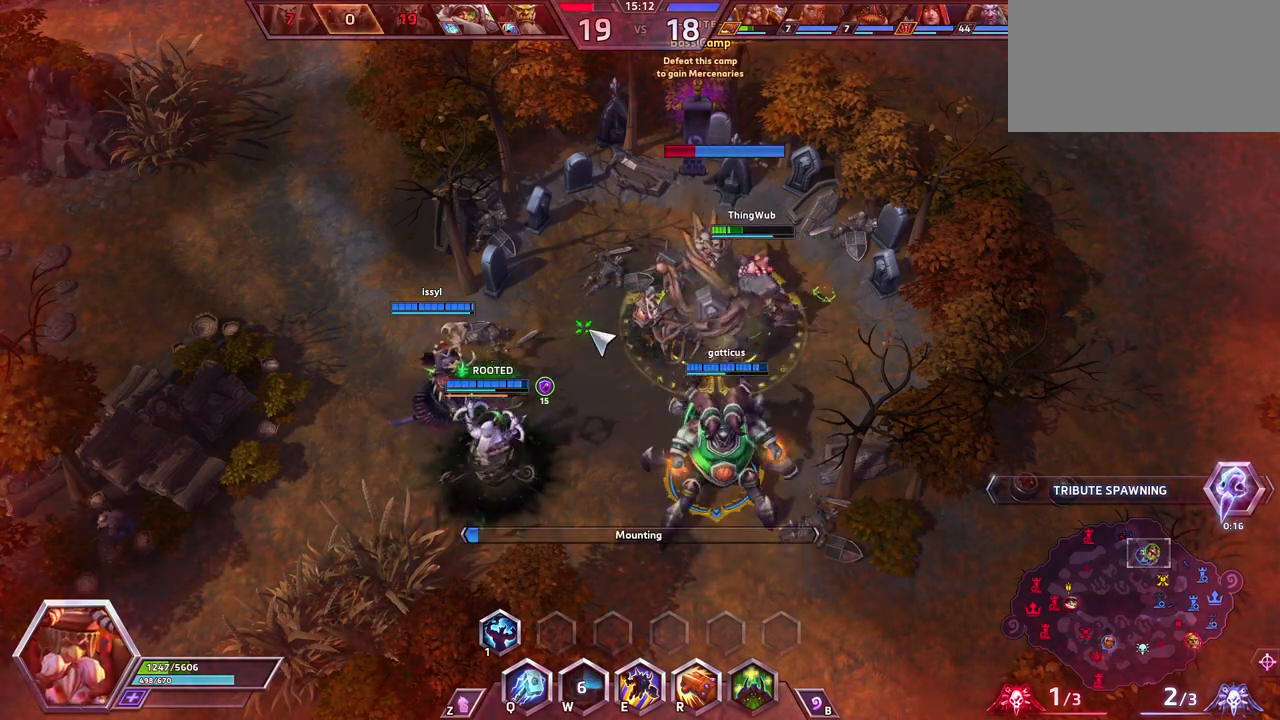
{"keys": [], "events": [[17, "z", "up"], [67, "shift_l", "up"]]}
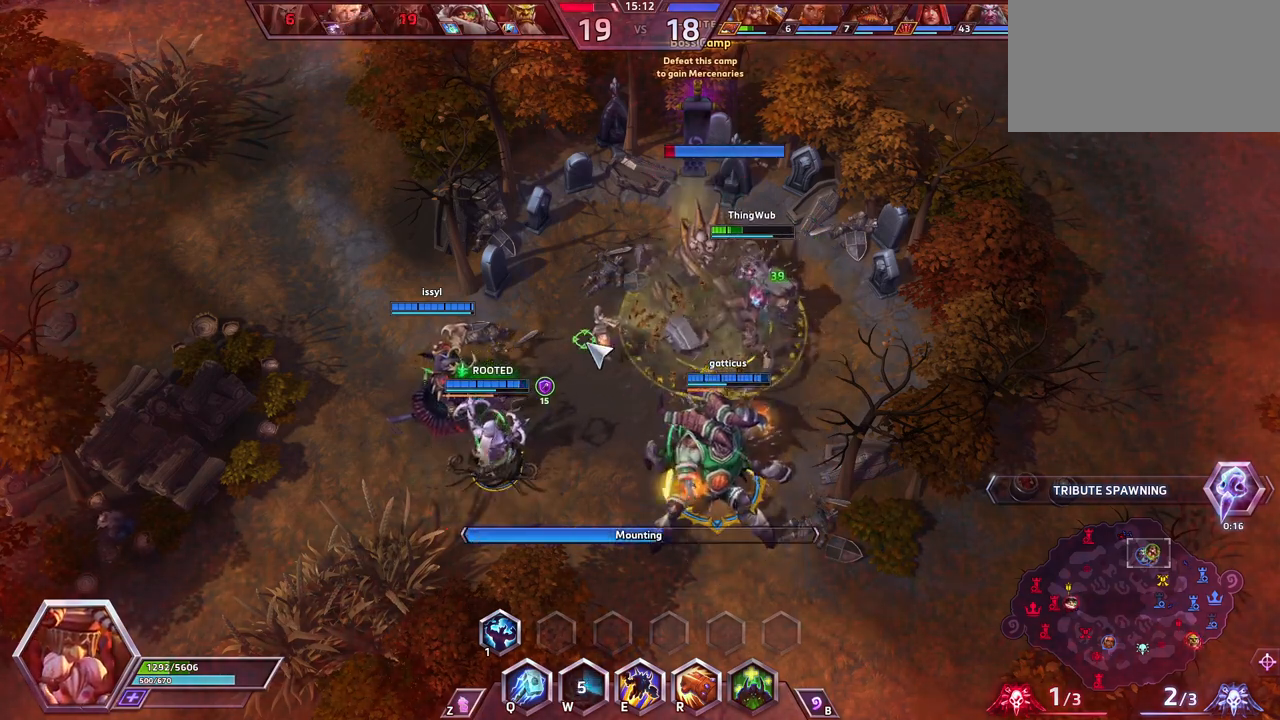
{"keys": ["space"], "events": [[83, "space", "down"]]}
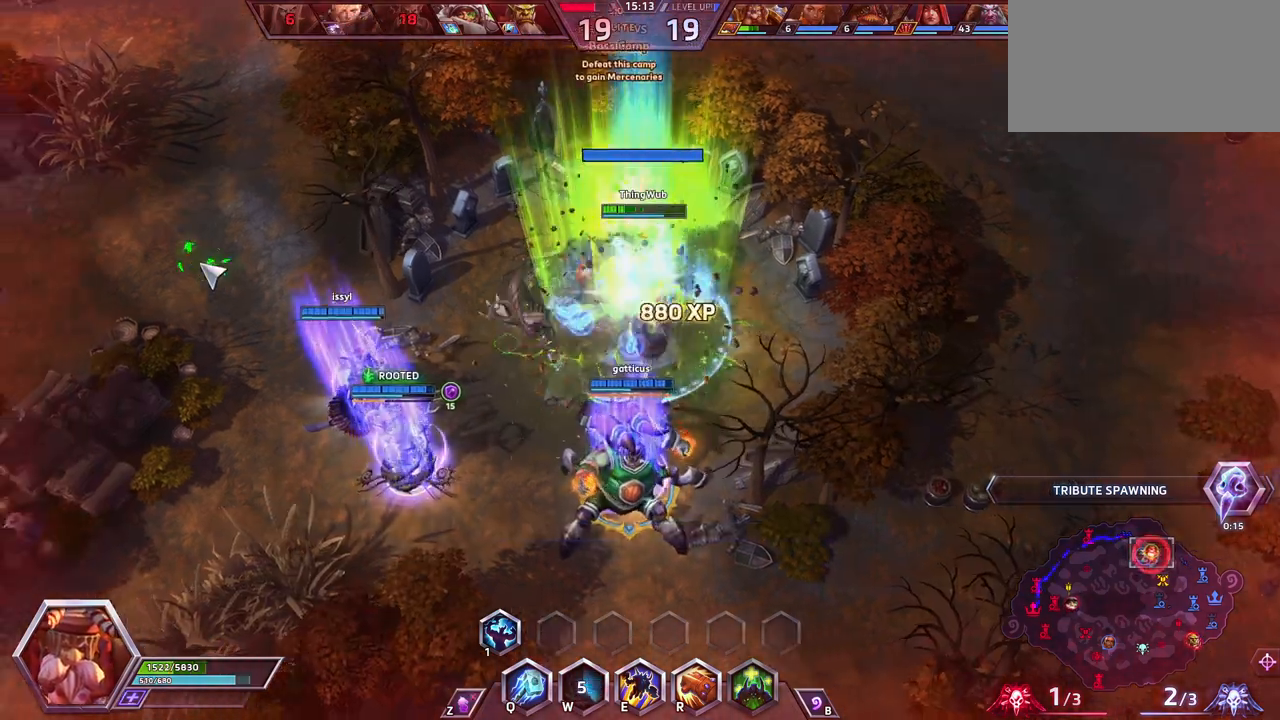
{"keys": [], "events": [[367, "space", "up"]]}
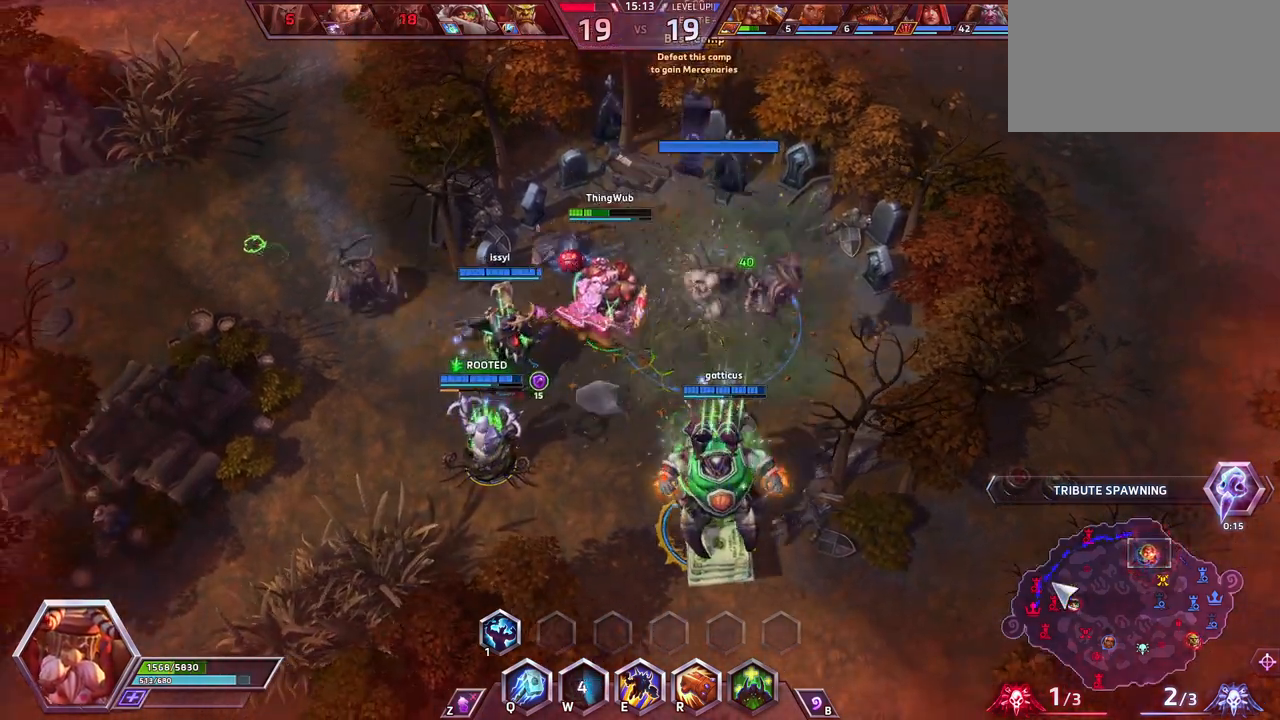
{"keys": [], "events": []}
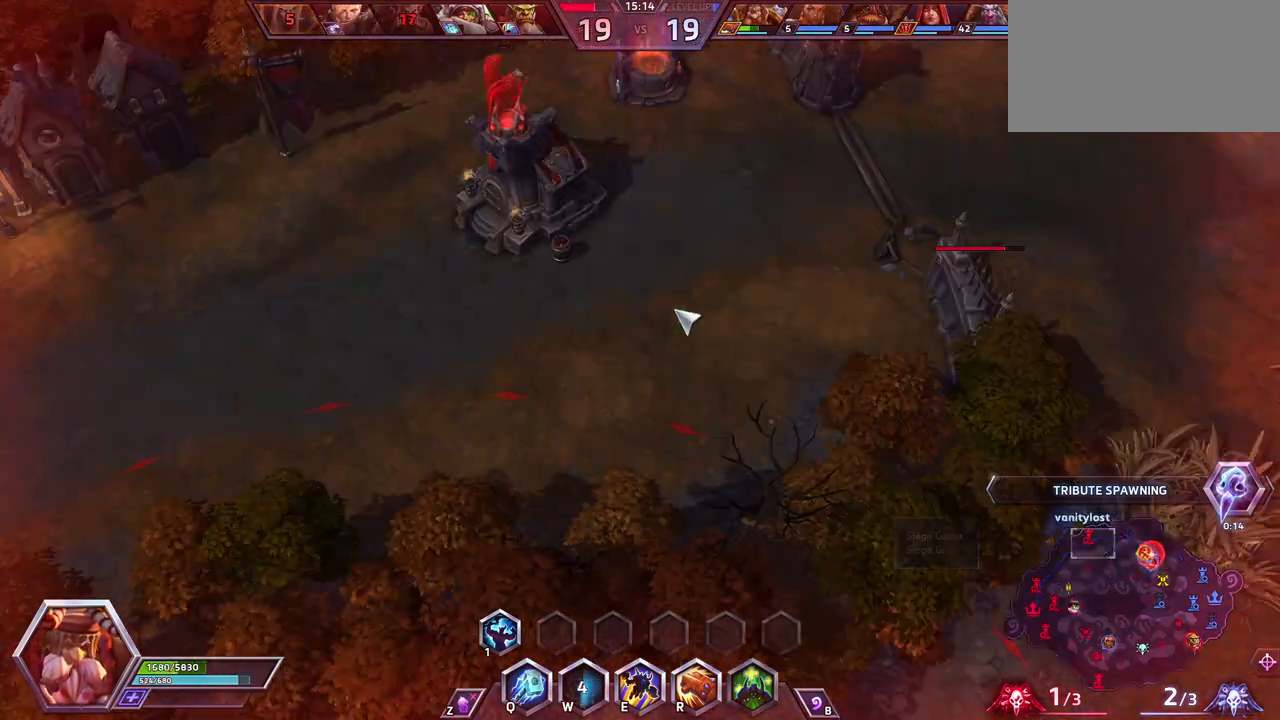
{"keys": ["space"], "events": [[267, "space", "down"], [367, "tab", "down"], [450, "tab", "up"]]}
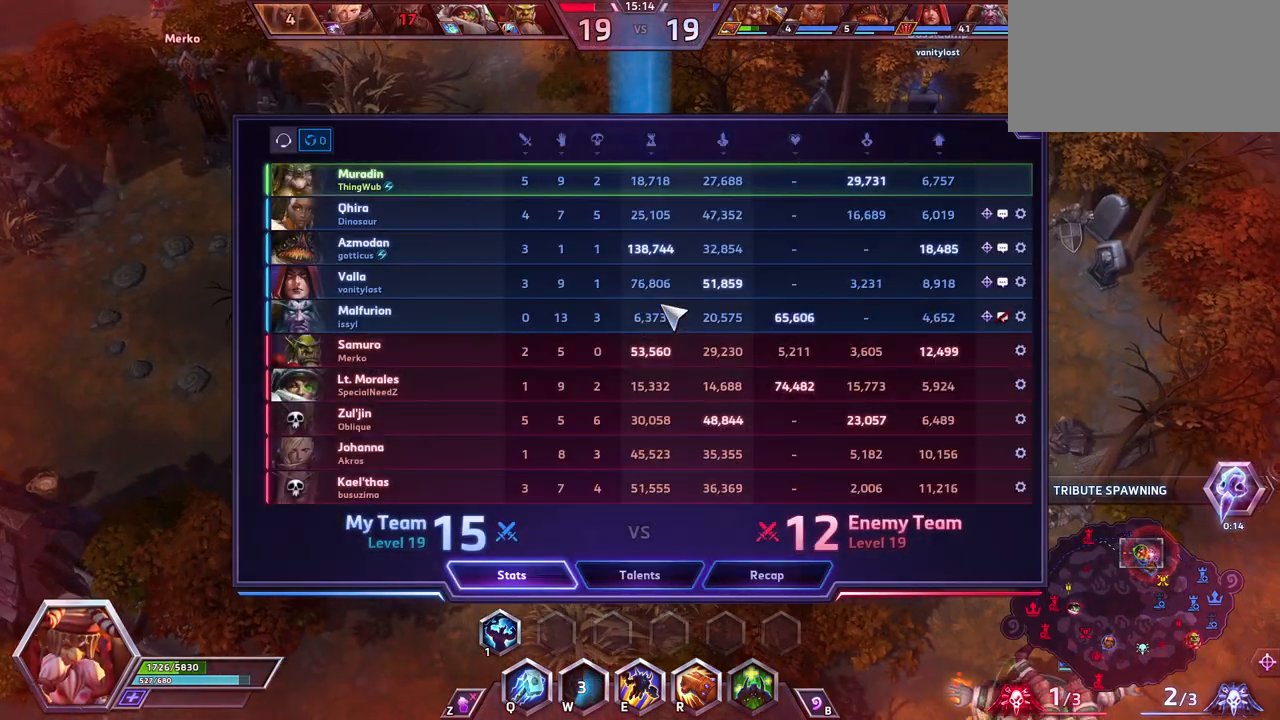
{"keys": ["space"], "events": []}
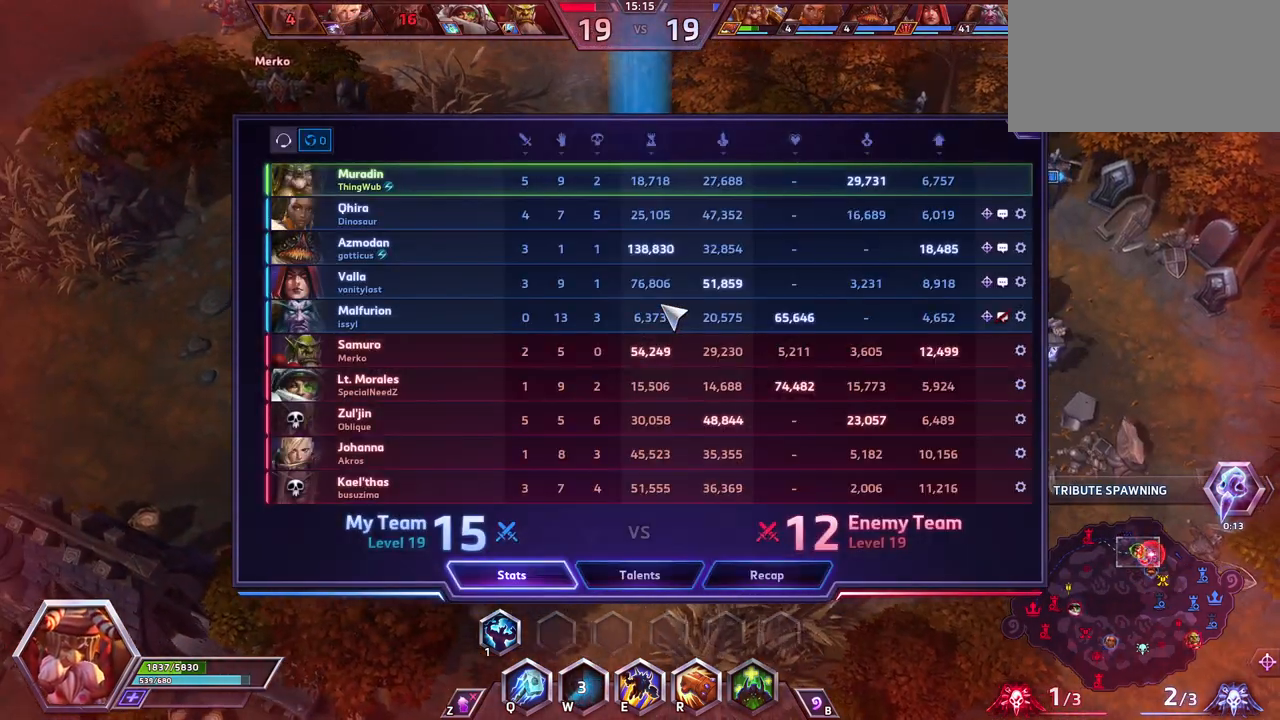
{"keys": ["space"], "events": []}
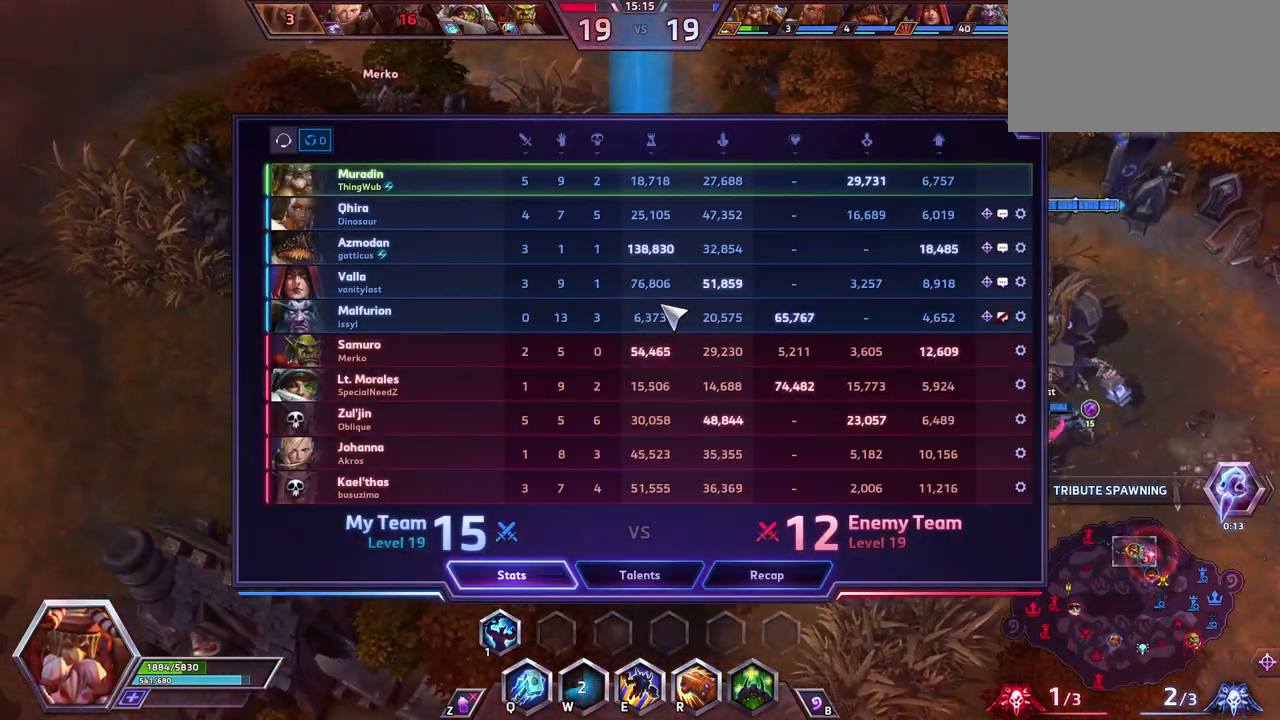
{"keys": [], "events": [[83, "tab", "down"], [217, "tab", "up"], [317, "space", "up"]]}
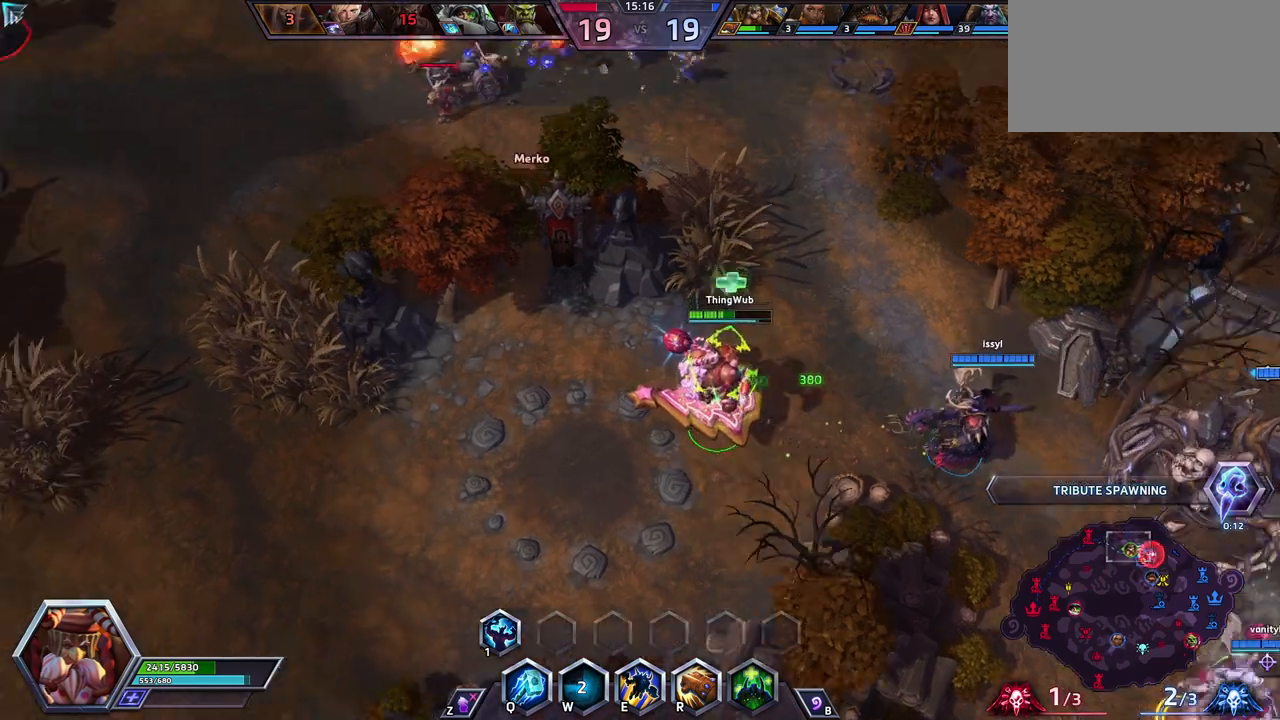
{"keys": [], "events": []}
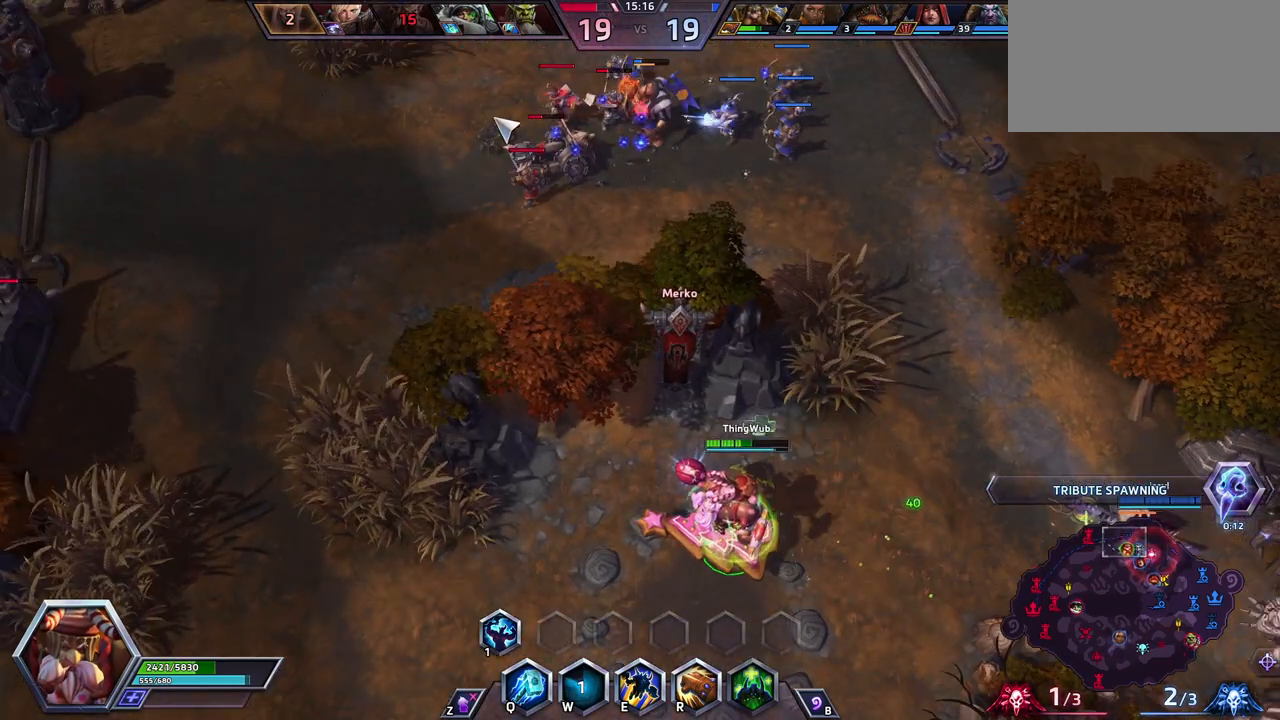
{"keys": [], "events": []}